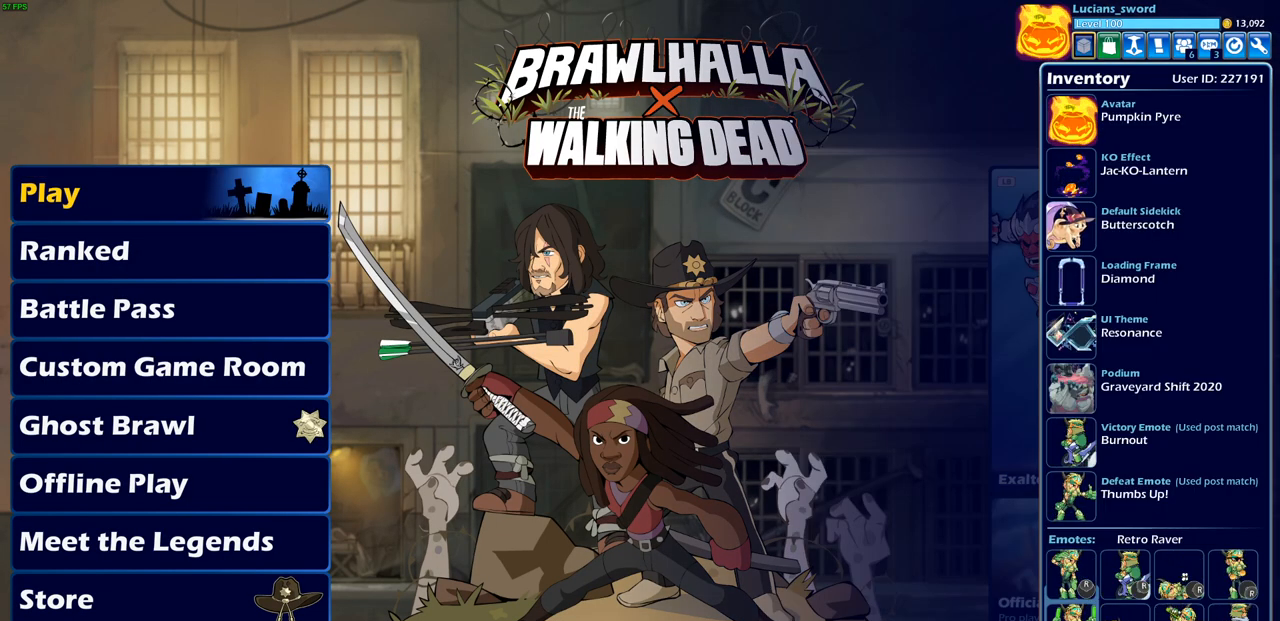
Gameplay with a controller (PlayStation layout); each line is a JSON object with the inputs held at the frame after it. "events" lists button and stick changes between this image and that frame as [ms after this image, input, new state], when the widget could be followed in between.
{"buttons": [], "left_stick": "center", "right_stick": "center", "events": [[50, "DPAD_DOWN", "up"], [283, "DPAD_DOWN", "down"], [383, "DPAD_DOWN", "up"]]}
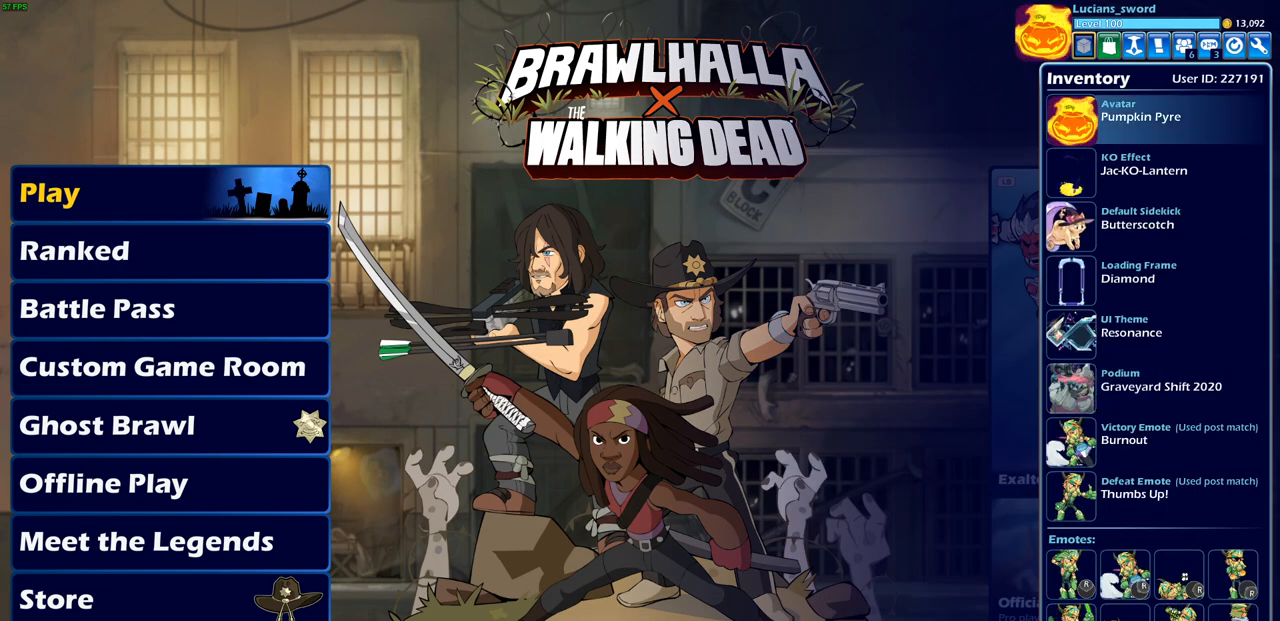
{"buttons": ["CIRCLE"], "left_stick": "center", "right_stick": "center", "events": [[417, "CIRCLE", "down"]]}
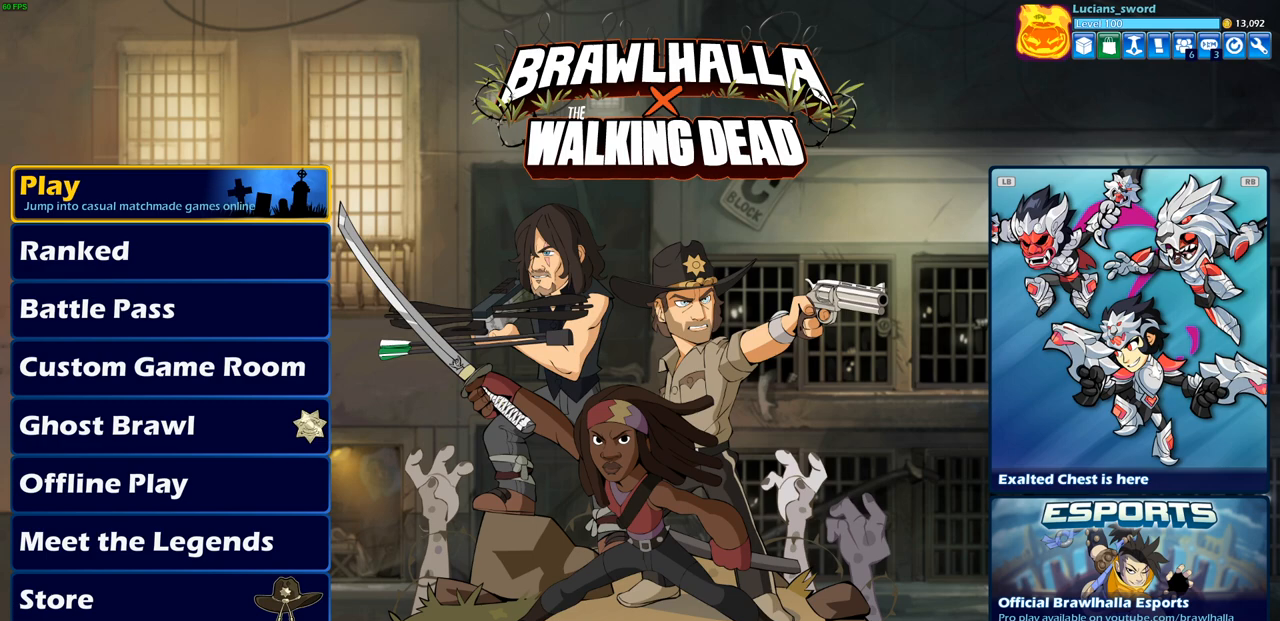
{"buttons": [], "left_stick": "center", "right_stick": "center", "events": [[17, "CIRCLE", "up"]]}
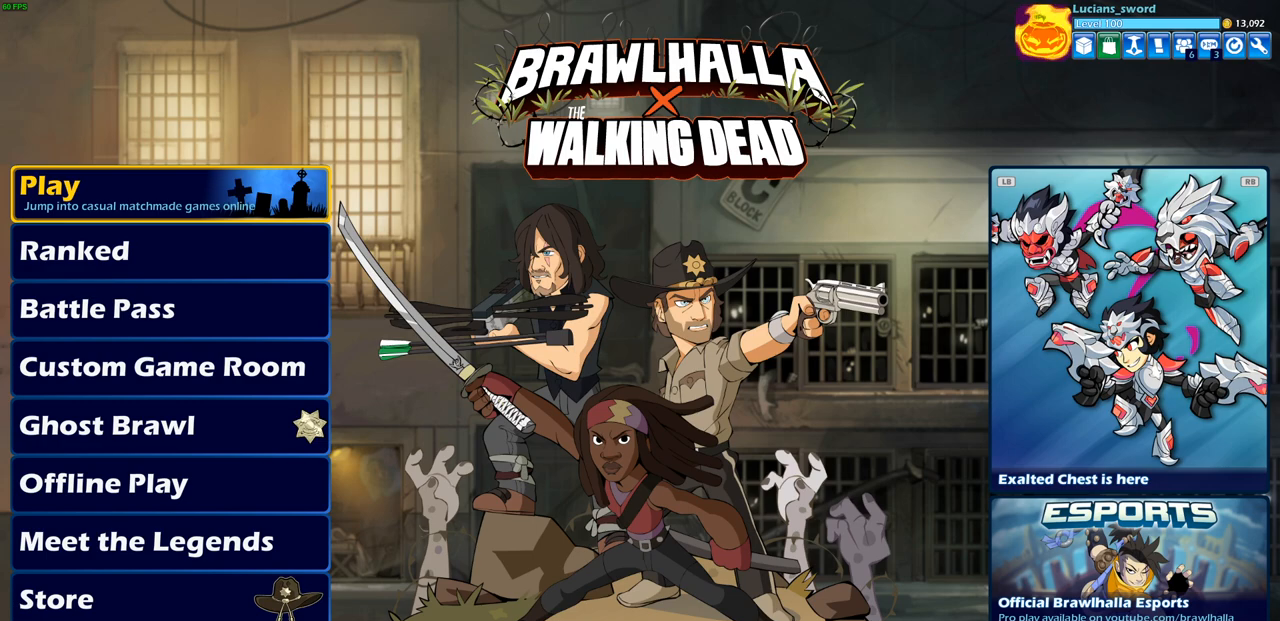
{"buttons": [], "left_stick": "center", "right_stick": "center", "events": []}
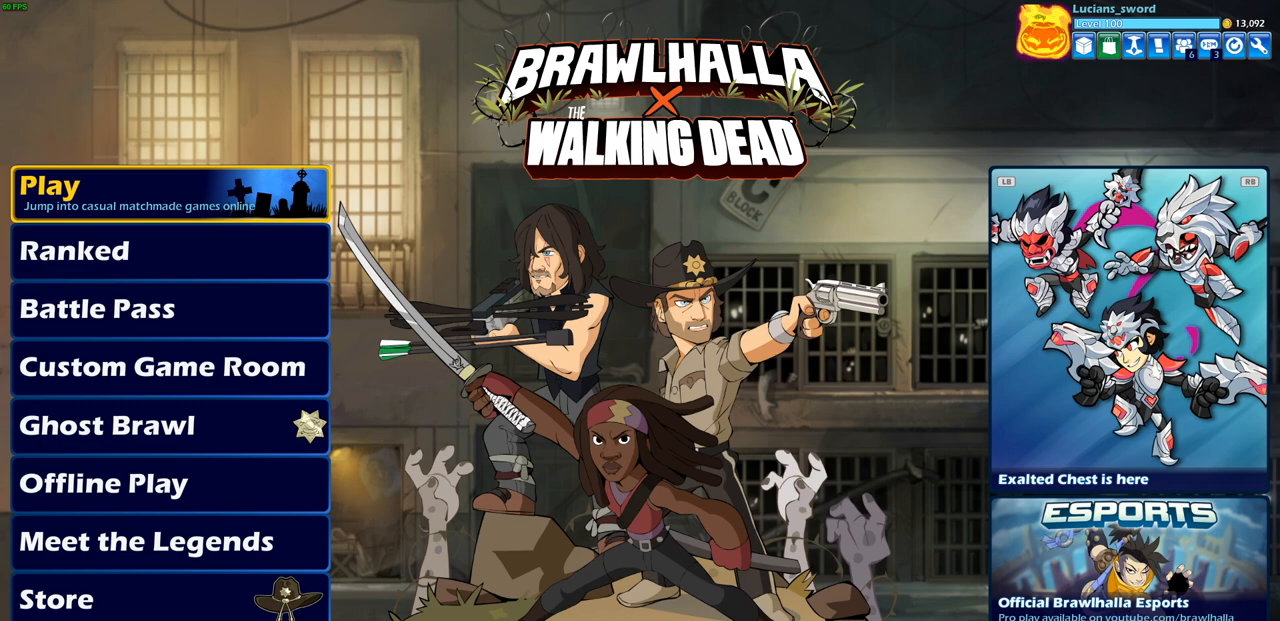
{"buttons": [], "left_stick": "center", "right_stick": "center", "events": []}
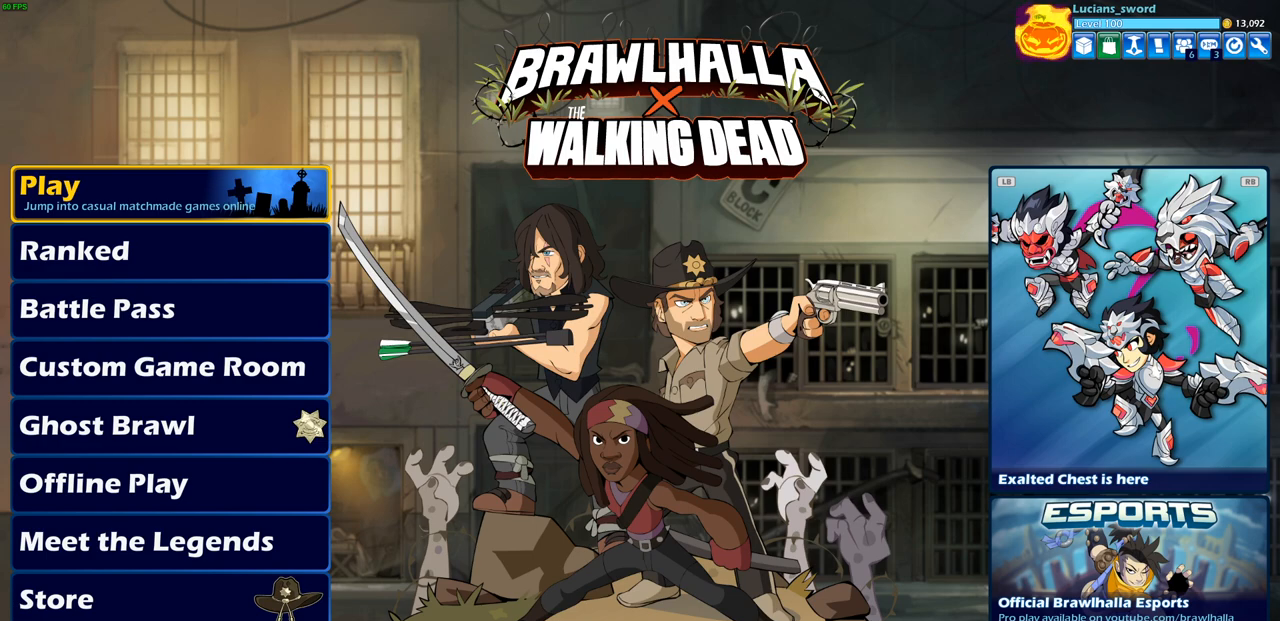
{"buttons": [], "left_stick": "center", "right_stick": "center", "events": []}
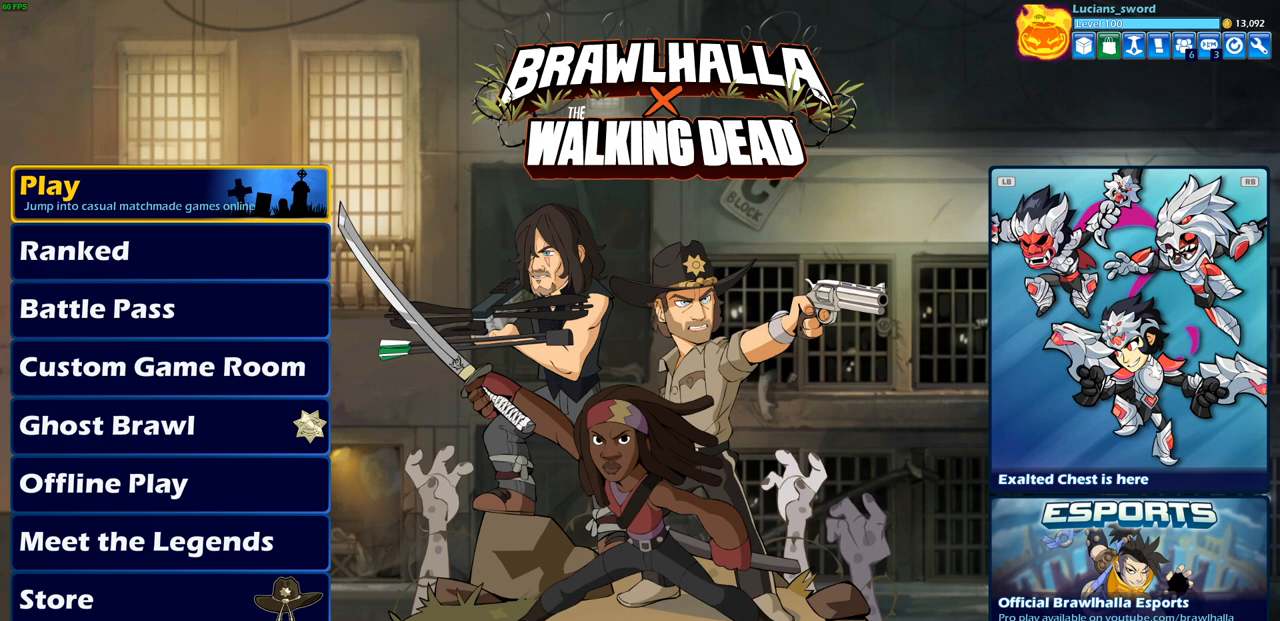
{"buttons": [], "left_stick": "center", "right_stick": "center", "events": [[350, "SELECT", "down"], [483, "SELECT", "up"]]}
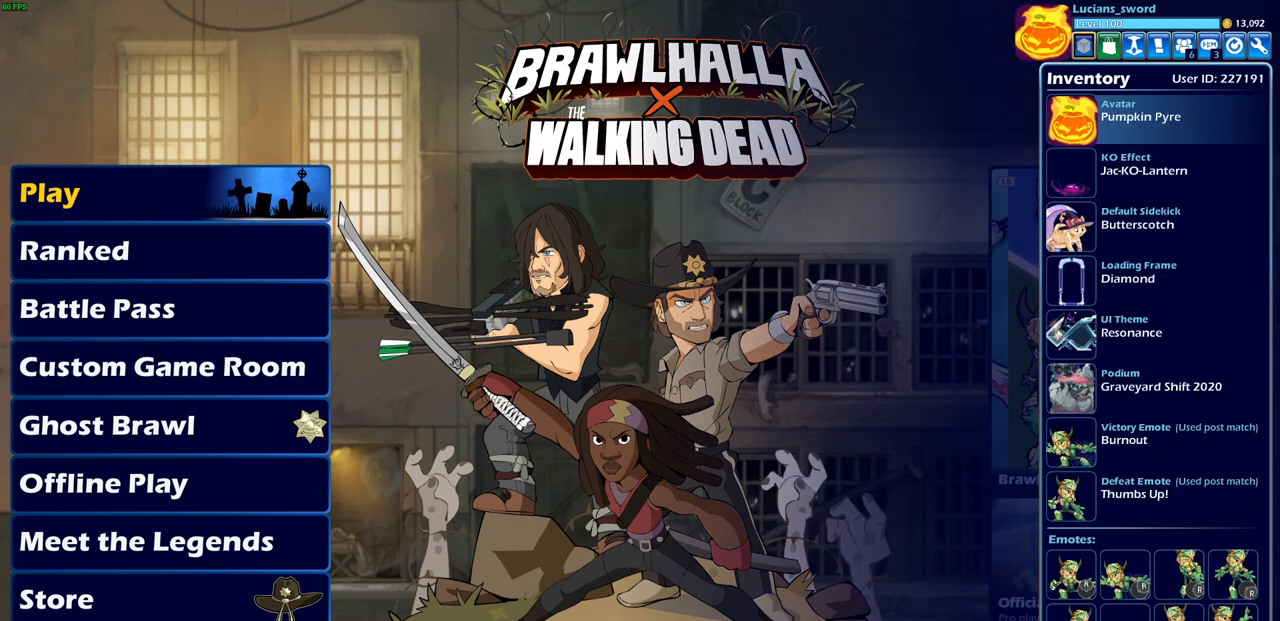
{"buttons": [], "left_stick": "center", "right_stick": "center", "events": [[267, "SELECT", "down"], [433, "SELECT", "up"]]}
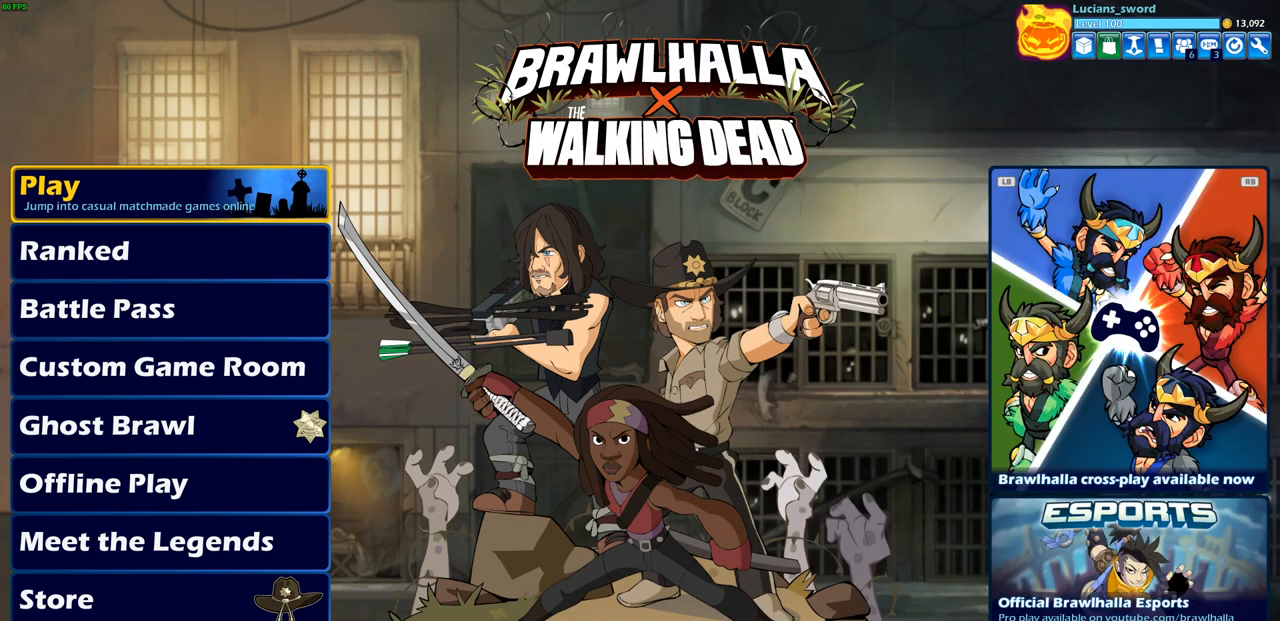
{"buttons": [], "left_stick": "center", "right_stick": "center", "events": [[350, "DPAD_RIGHT", "down"], [433, "DPAD_RIGHT", "up"]]}
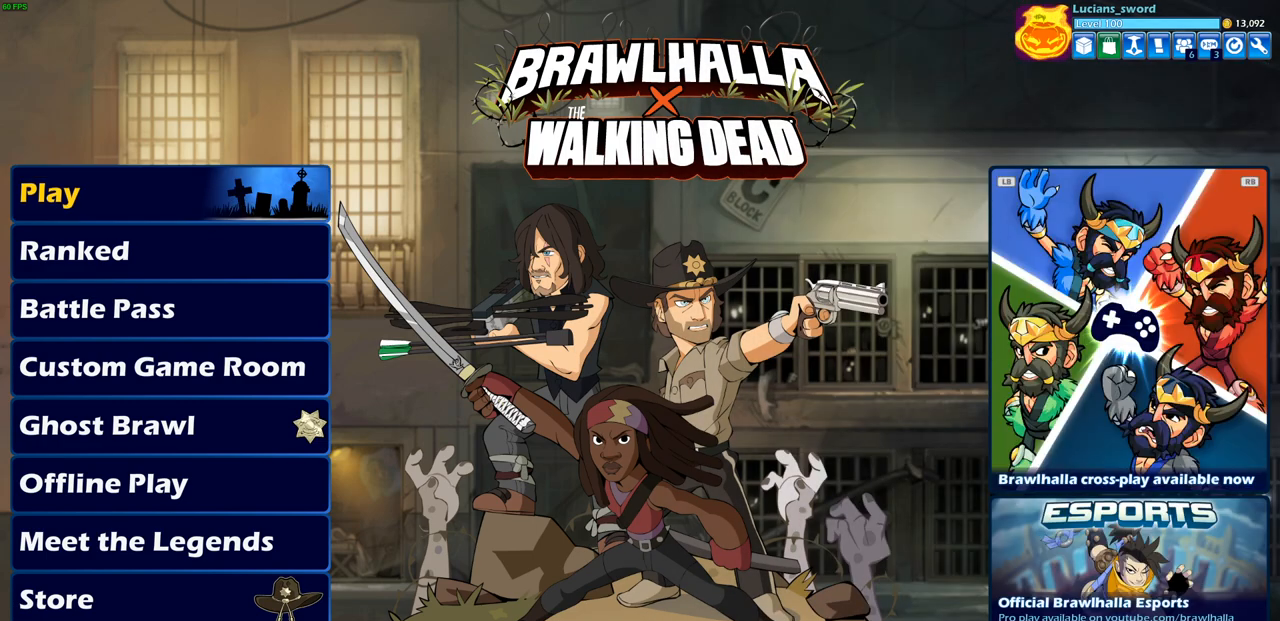
{"buttons": [], "left_stick": "center", "right_stick": "center", "events": [[200, "DPAD_RIGHT", "down"], [283, "DPAD_RIGHT", "up"]]}
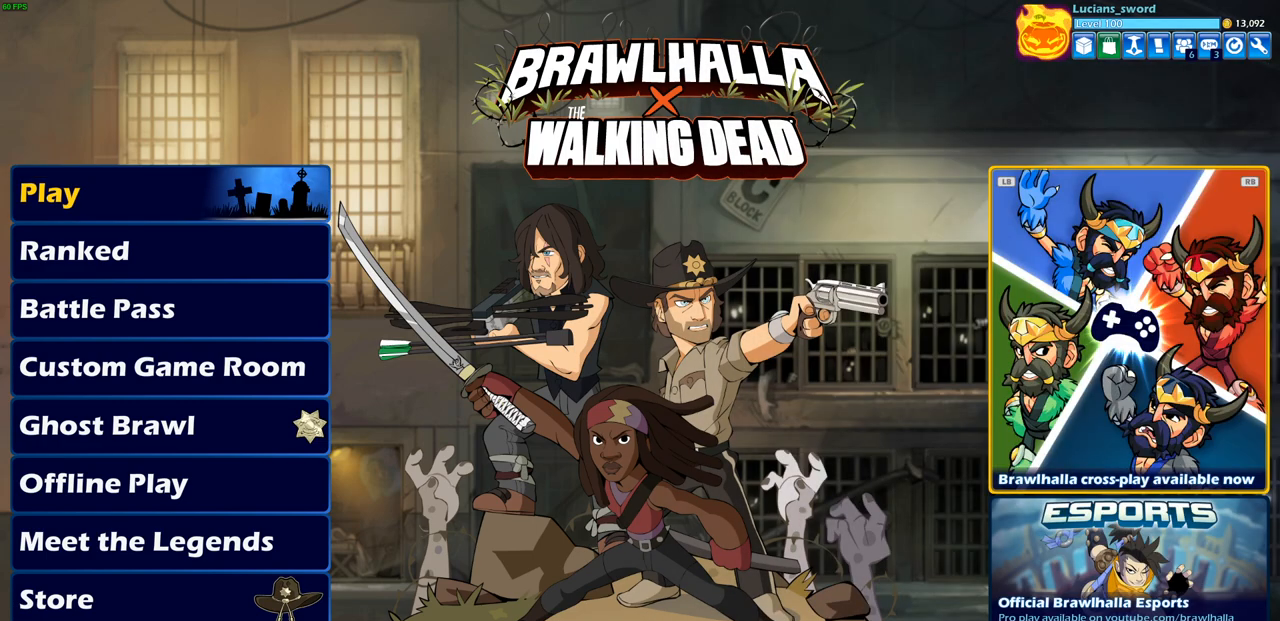
{"buttons": [], "left_stick": "center", "right_stick": "center", "events": [[67, "R1", "down"], [167, "R1", "up"]]}
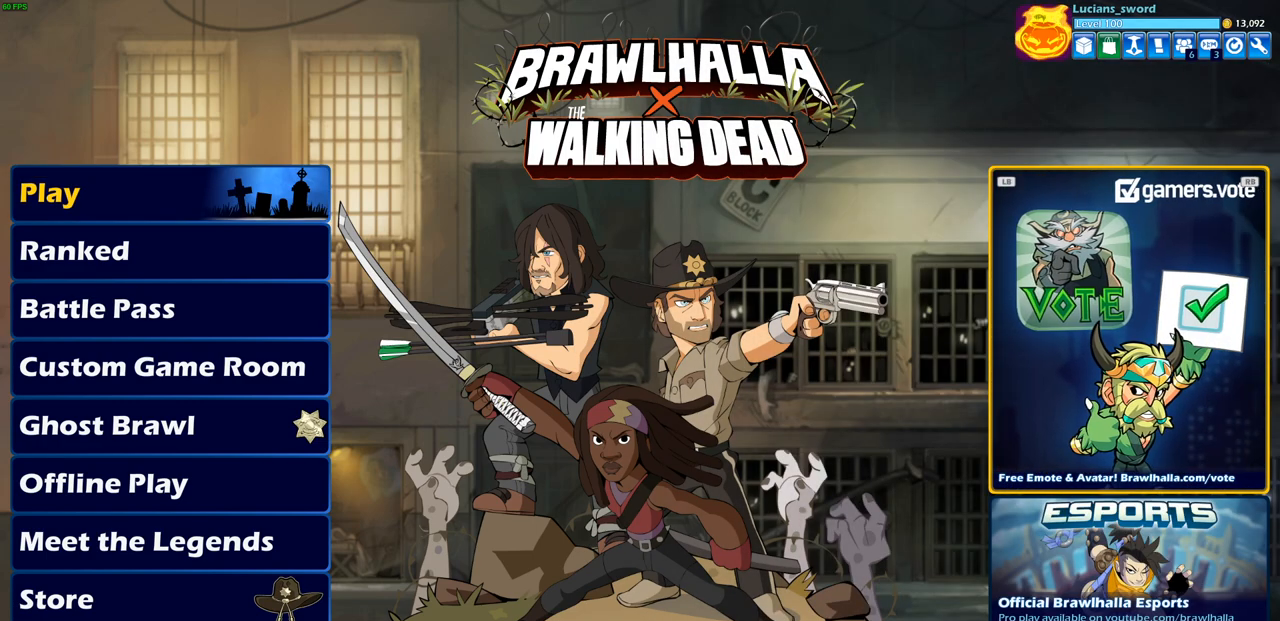
{"buttons": [], "left_stick": "center", "right_stick": "center", "events": []}
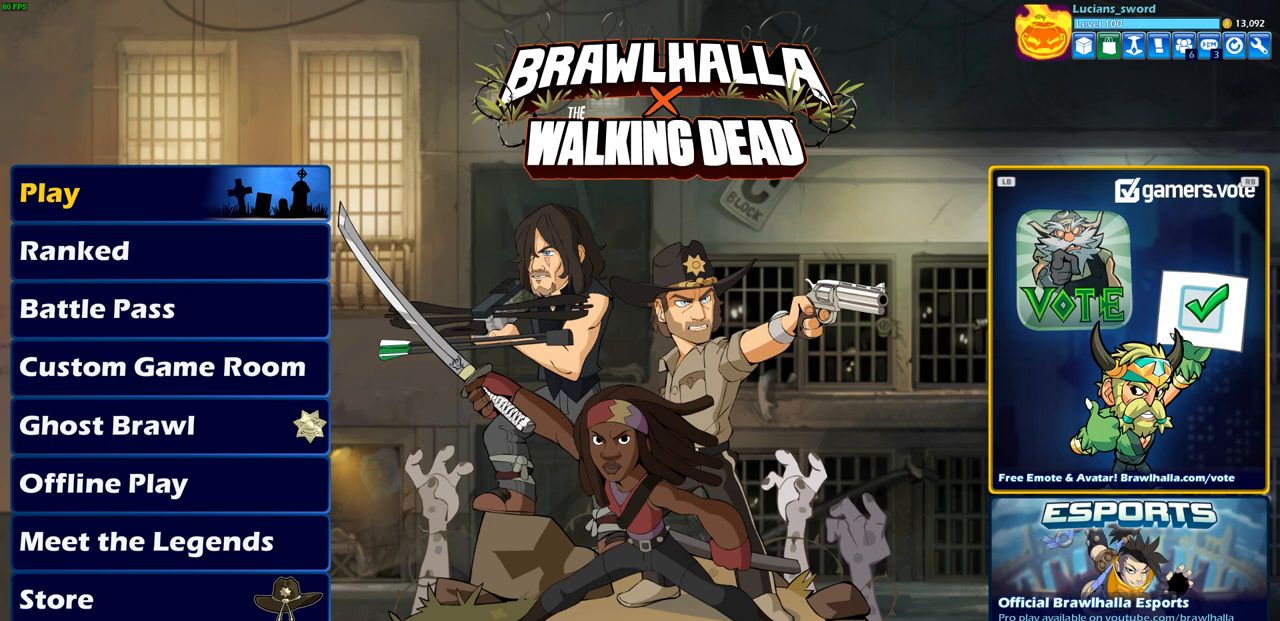
{"buttons": ["R1"], "left_stick": "center", "right_stick": "center", "events": [[467, "R1", "down"]]}
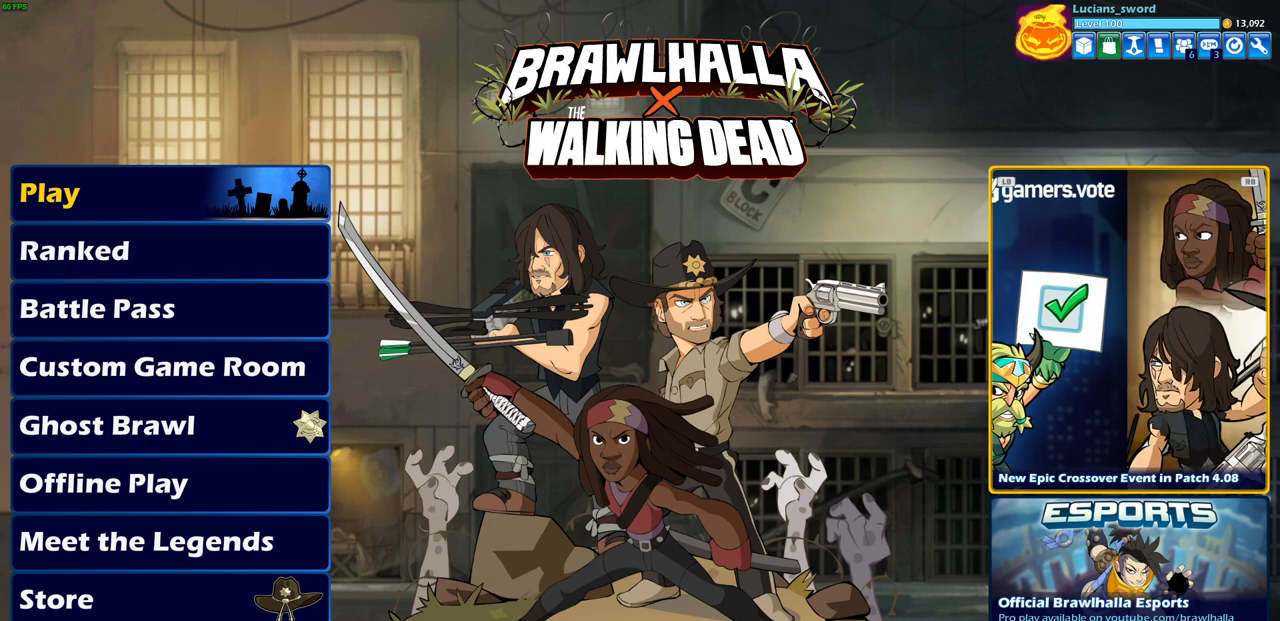
{"buttons": [], "left_stick": "center", "right_stick": "center", "events": [[17, "R1", "up"]]}
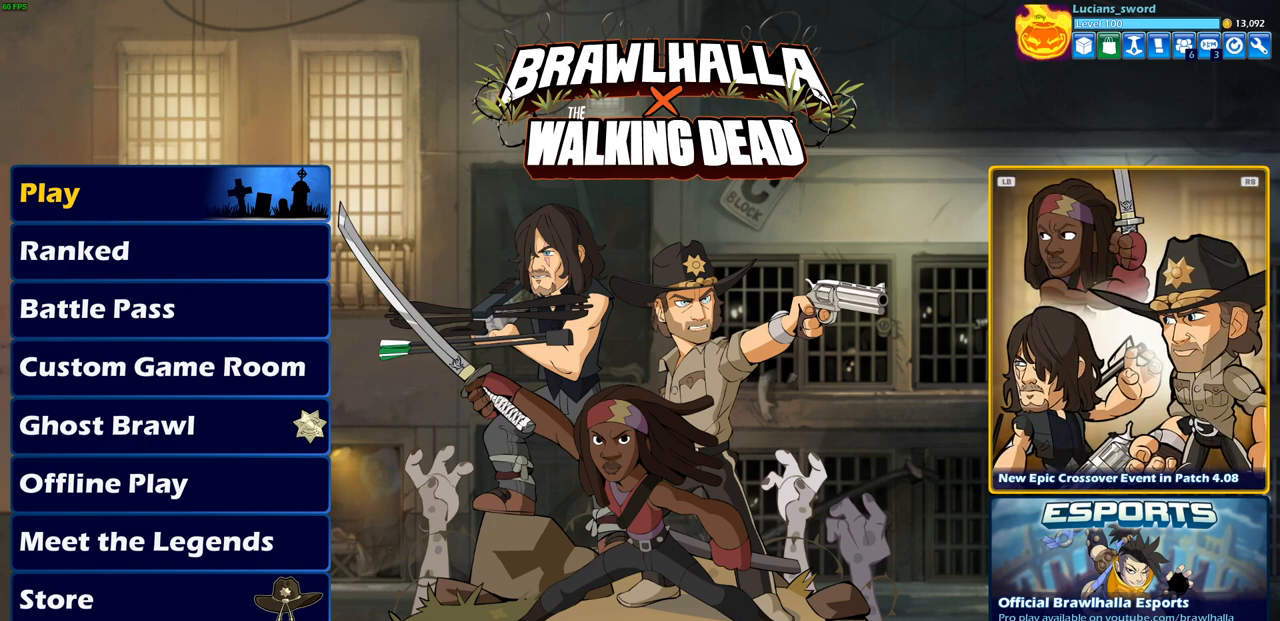
{"buttons": [], "left_stick": "center", "right_stick": "center", "events": [[167, "R1", "down"], [267, "R1", "up"]]}
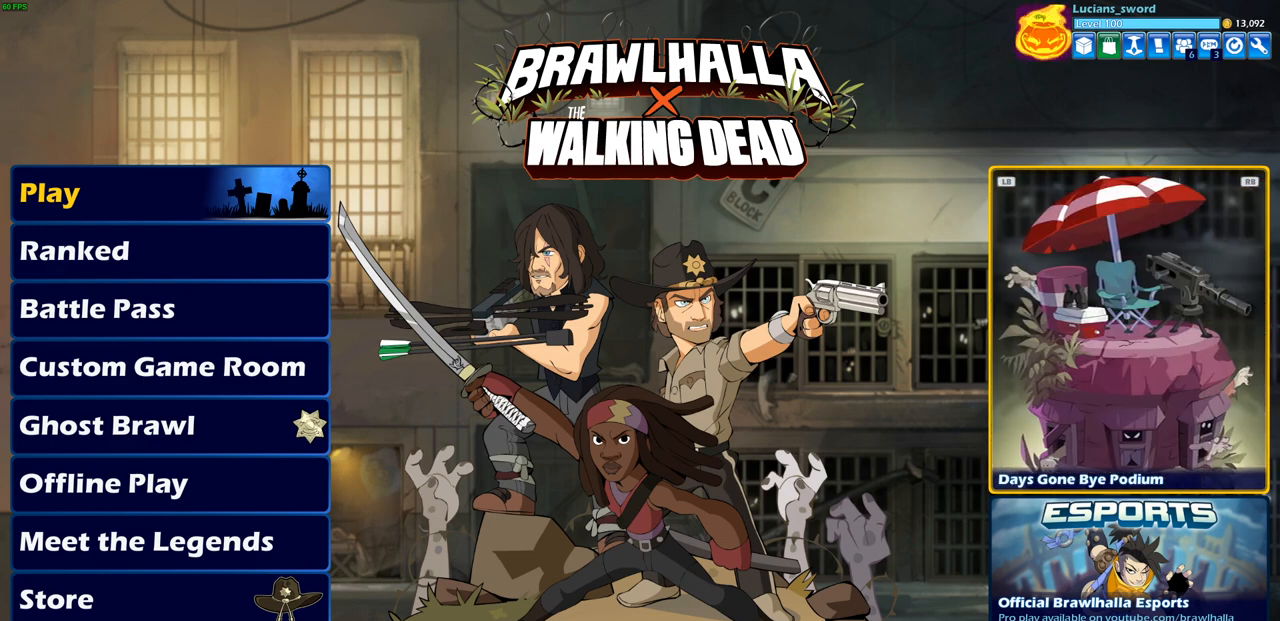
{"buttons": ["R1"], "left_stick": "center", "right_stick": "center", "events": [[483, "R1", "down"]]}
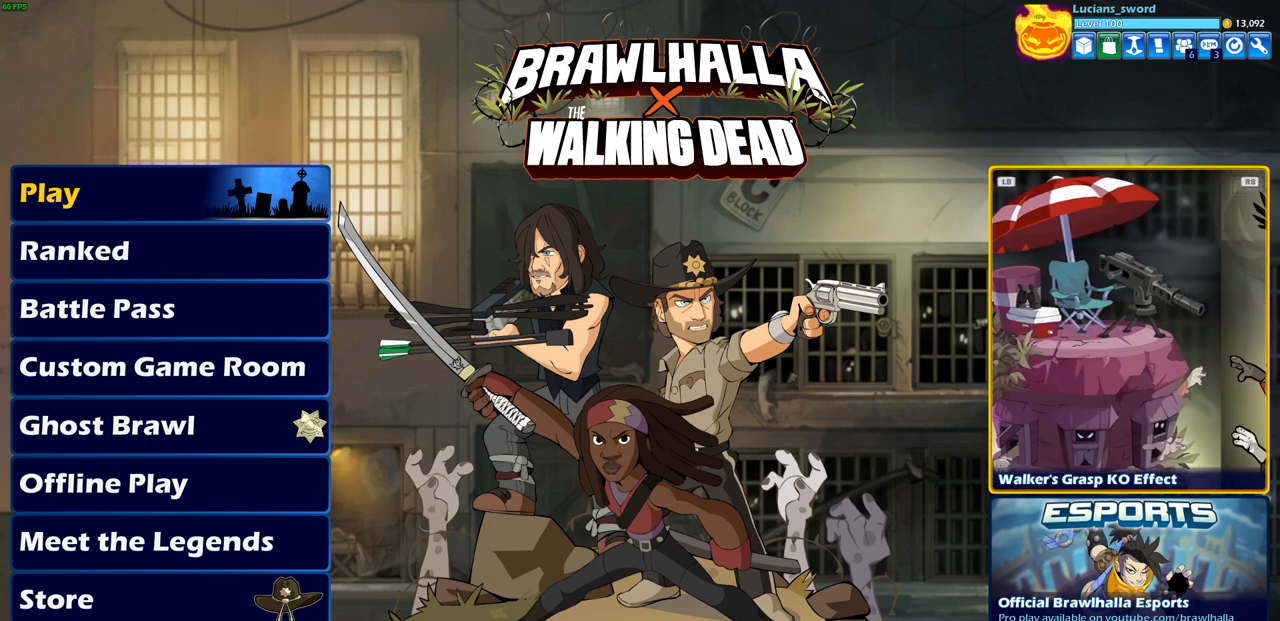
{"buttons": [], "left_stick": "center", "right_stick": "center", "events": [[100, "R1", "up"]]}
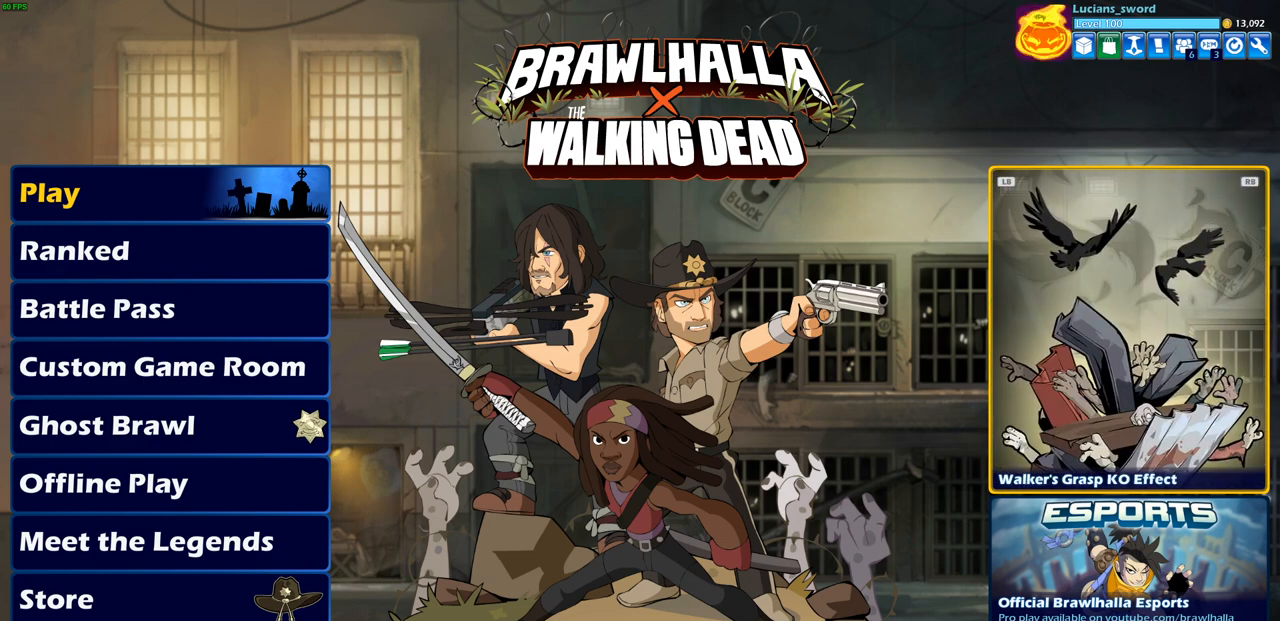
{"buttons": [], "left_stick": "center", "right_stick": "center", "events": []}
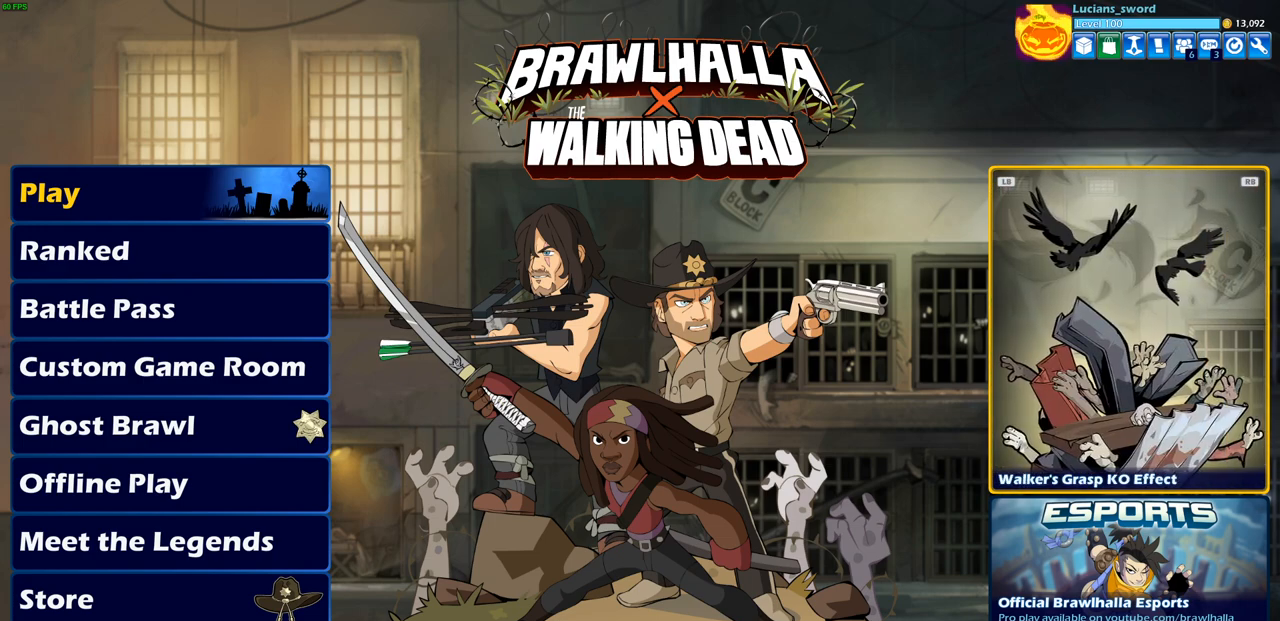
{"buttons": ["R1"], "left_stick": "center", "right_stick": "center", "events": [[433, "R1", "down"]]}
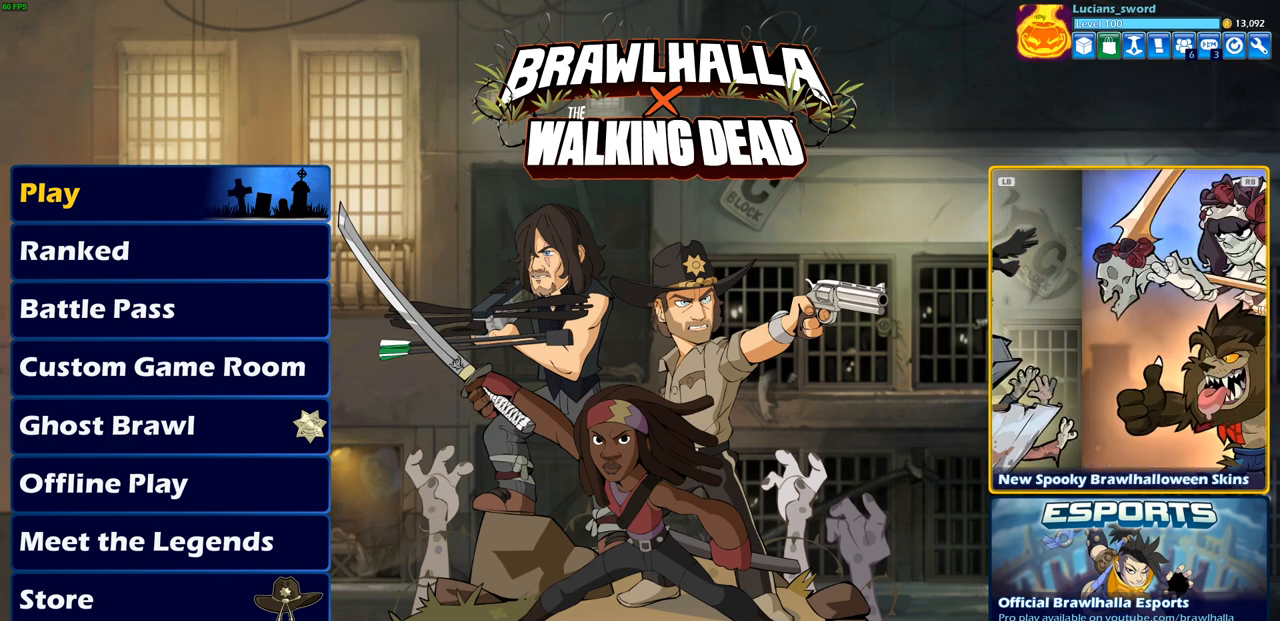
{"buttons": [], "left_stick": "center", "right_stick": "center", "events": [[17, "R1", "up"]]}
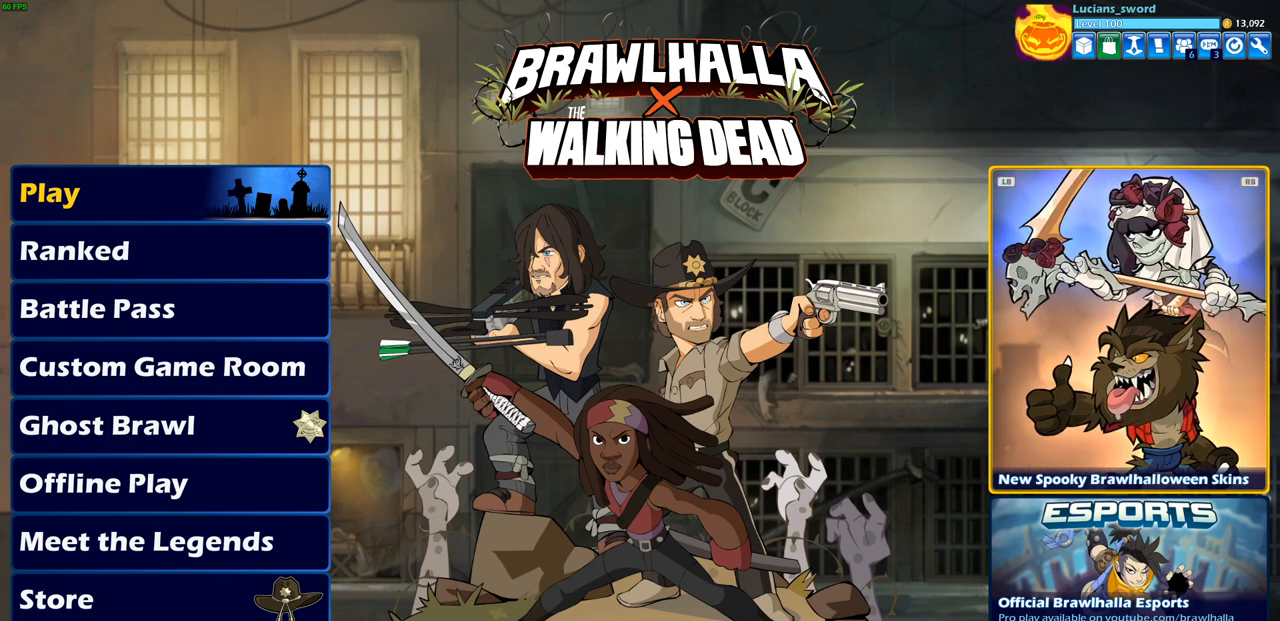
{"buttons": [], "left_stick": "center", "right_stick": "center", "events": []}
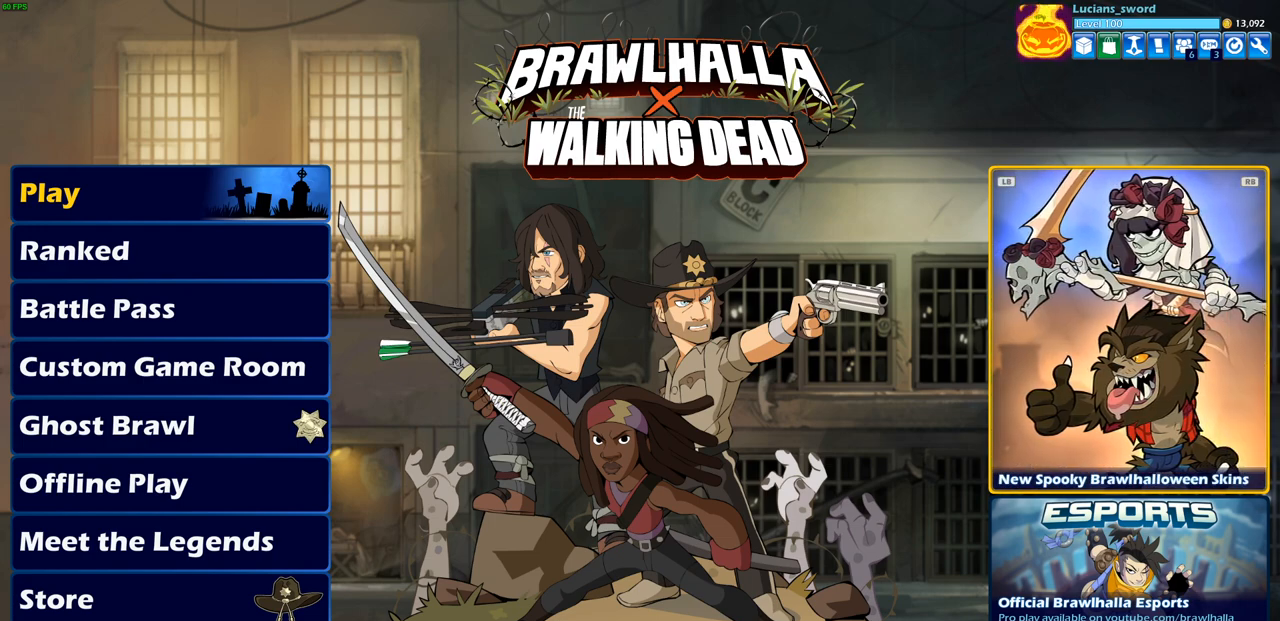
{"buttons": [], "left_stick": "center", "right_stick": "center", "events": [[183, "R1", "down"], [283, "R1", "up"]]}
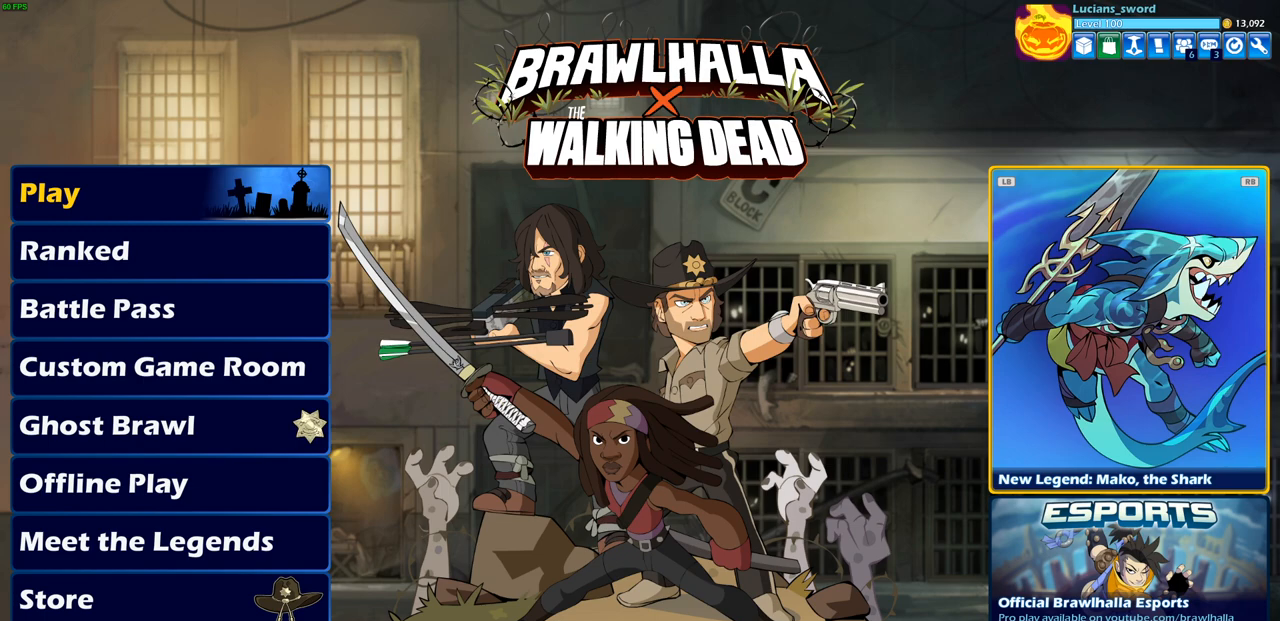
{"buttons": [], "left_stick": "center", "right_stick": "center", "events": []}
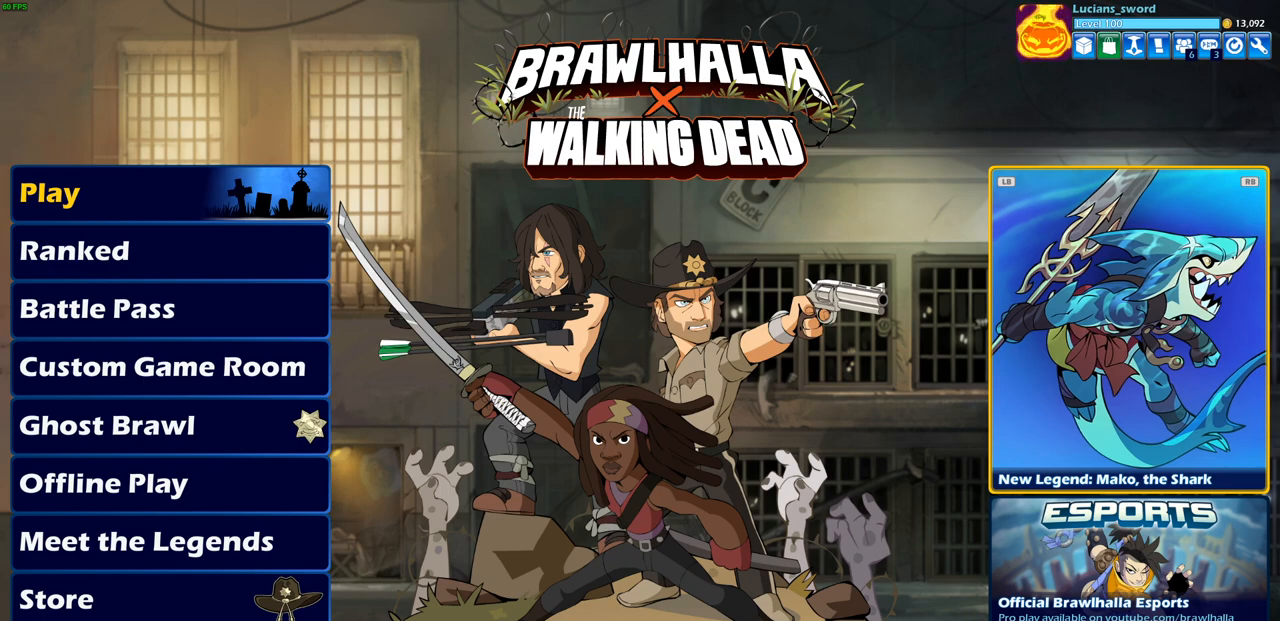
{"buttons": ["L1"], "left_stick": "center", "right_stick": "center", "events": [[450, "L1", "down"]]}
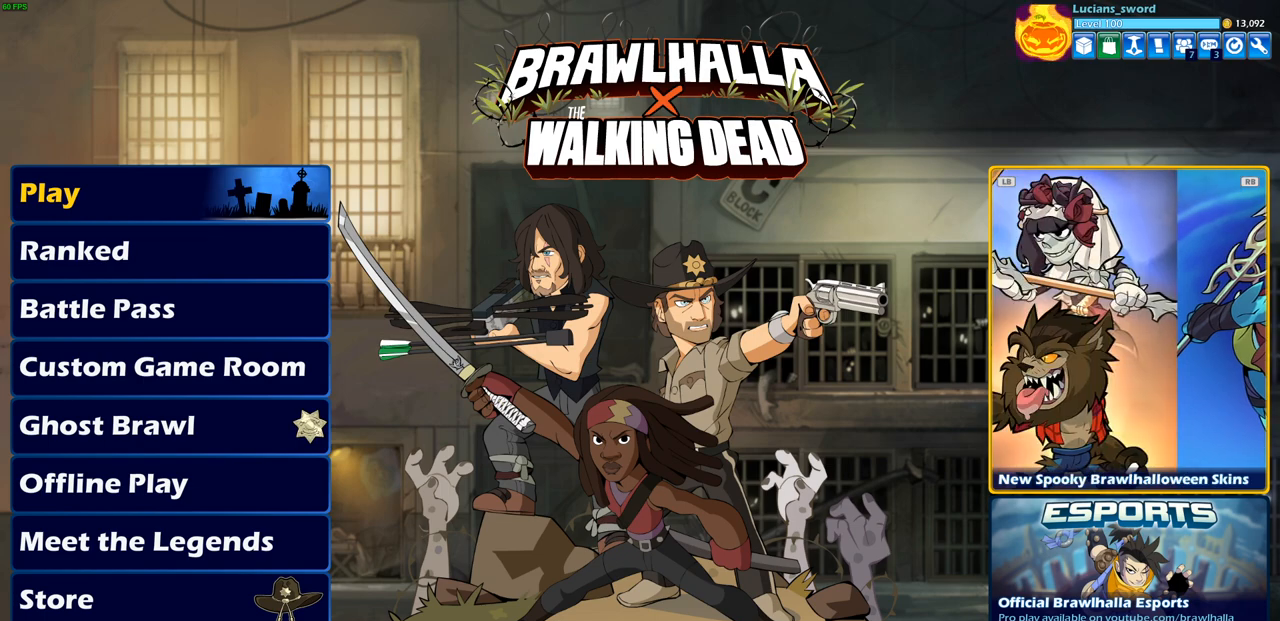
{"buttons": ["R1"], "left_stick": "center", "right_stick": "center", "events": [[17, "L1", "up"], [417, "R1", "down"]]}
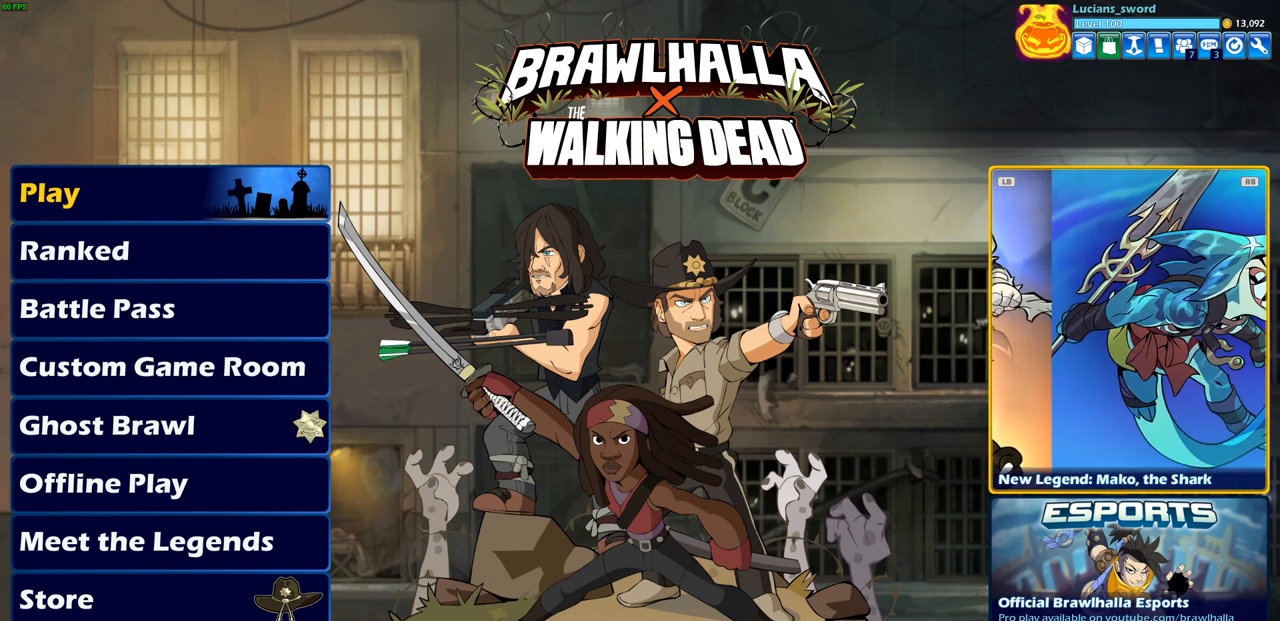
{"buttons": ["R1"], "left_stick": "center", "right_stick": "center", "events": [[17, "R1", "up"], [467, "R1", "down"]]}
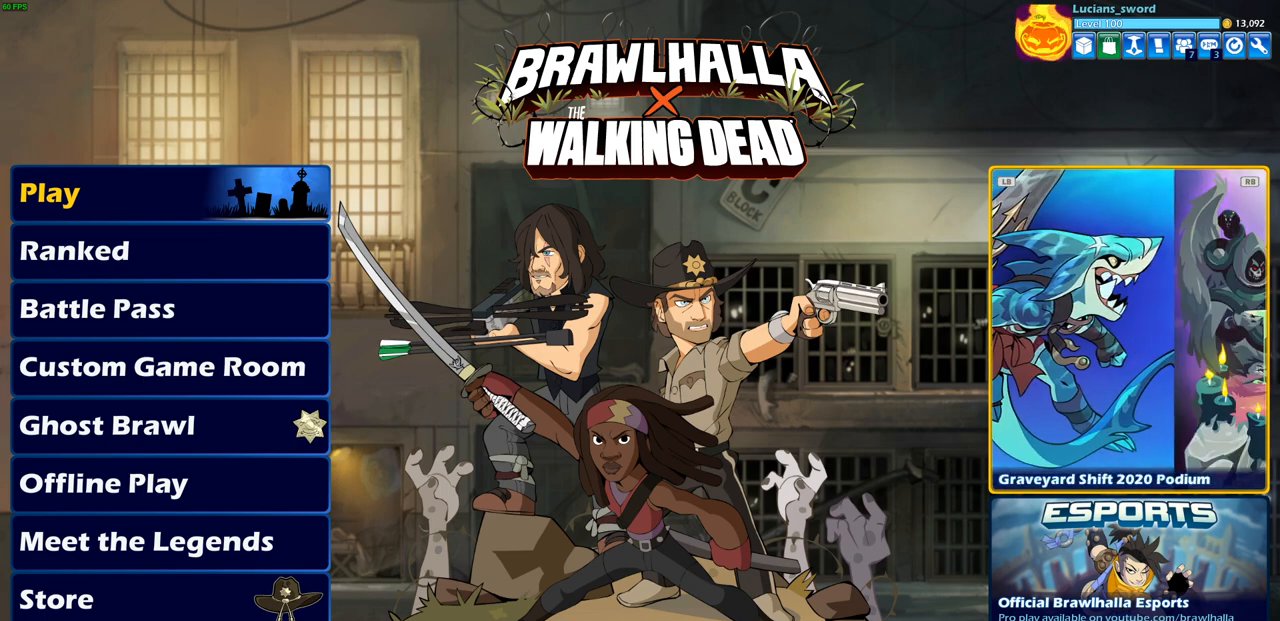
{"buttons": [], "left_stick": "center", "right_stick": "center", "events": [[33, "R1", "up"]]}
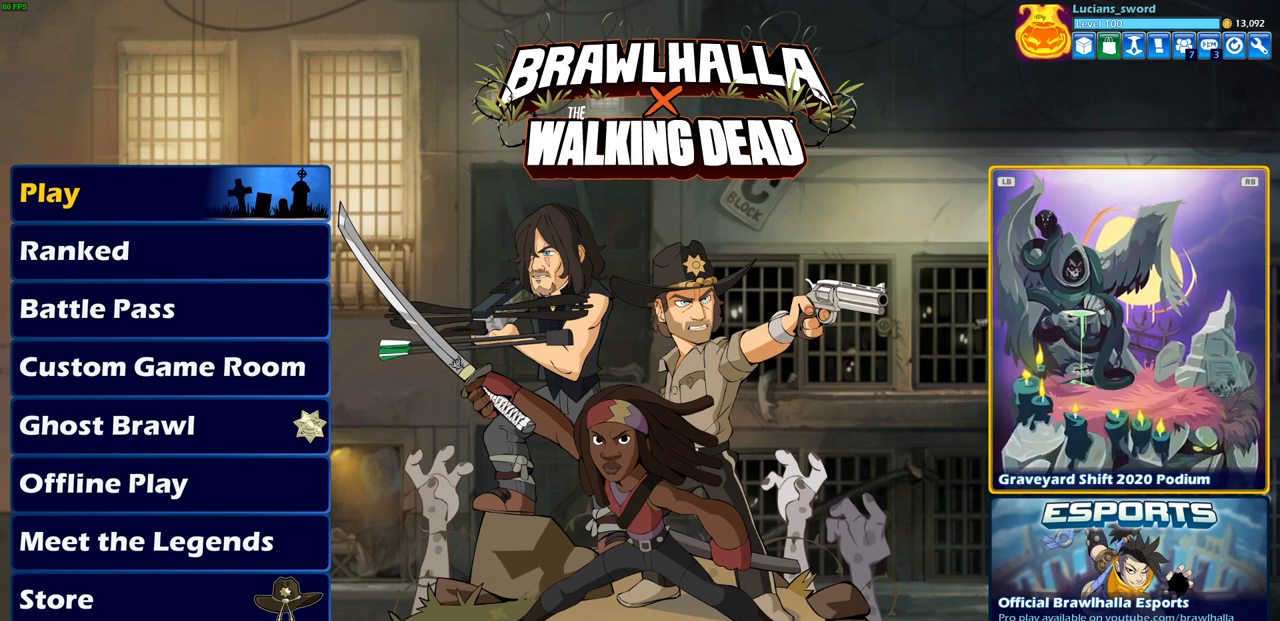
{"buttons": ["R1"], "left_stick": "center", "right_stick": "center", "events": [[467, "R1", "down"]]}
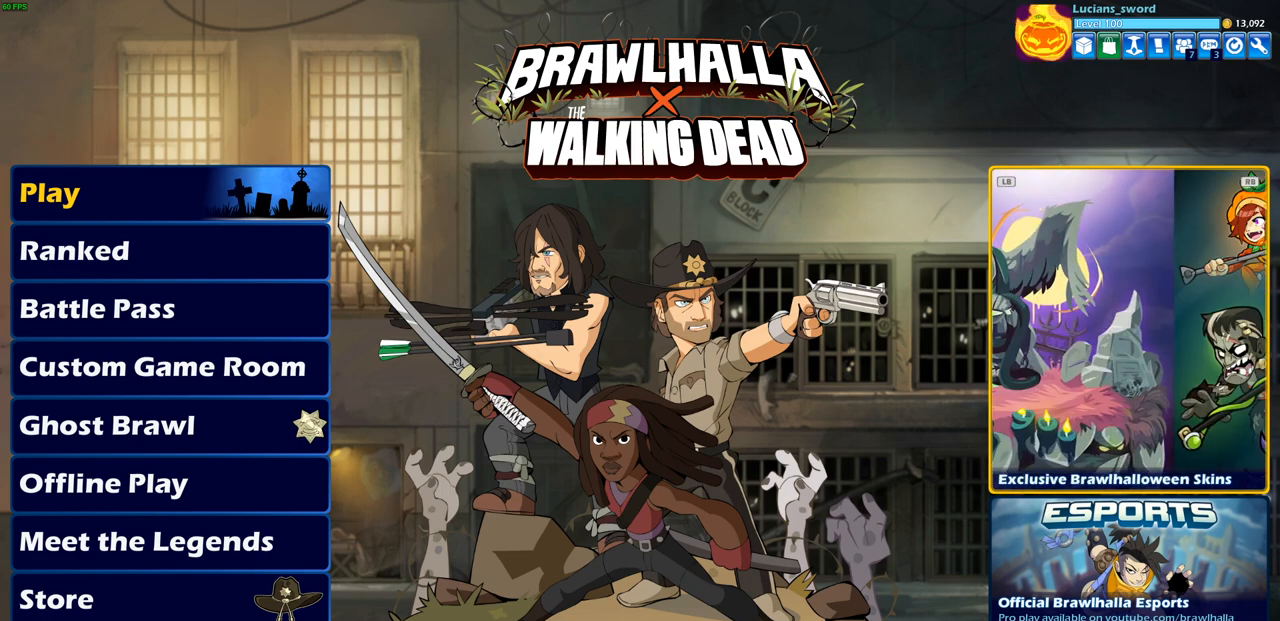
{"buttons": [], "left_stick": "center", "right_stick": "center", "events": [[67, "R1", "up"]]}